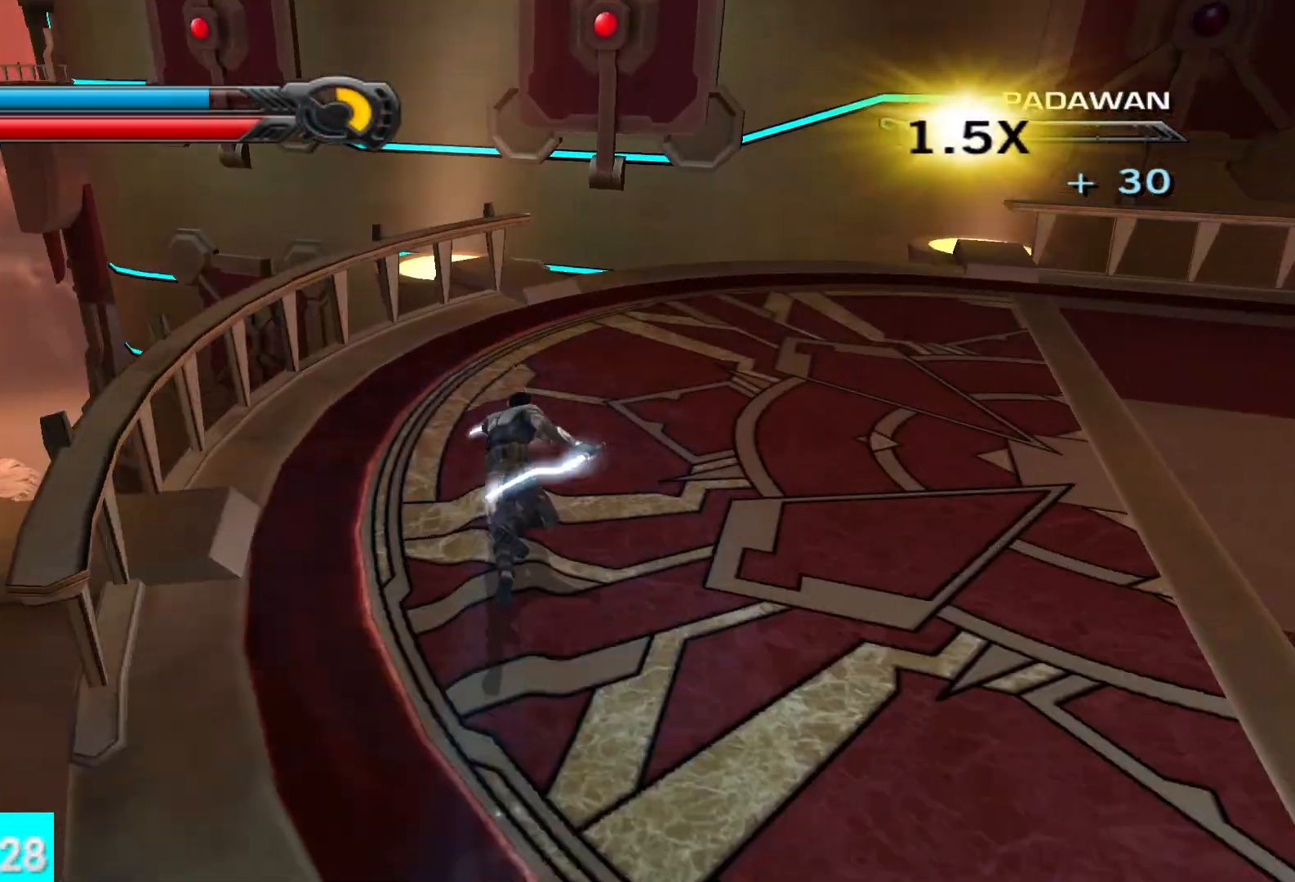
Gameplay with a controller (Xbox layout); each line is a JSON object with the inputs held at the frame after it. "events" lists button and stick changes between this image and that frame as [ms after this image, input, new state], when the widget could be followed in between.
{"buttons": [], "left_stick": "up", "right_stick": "up-left", "events": [[150, "right_stick", "center"], [467, "right_stick", "up-left"]]}
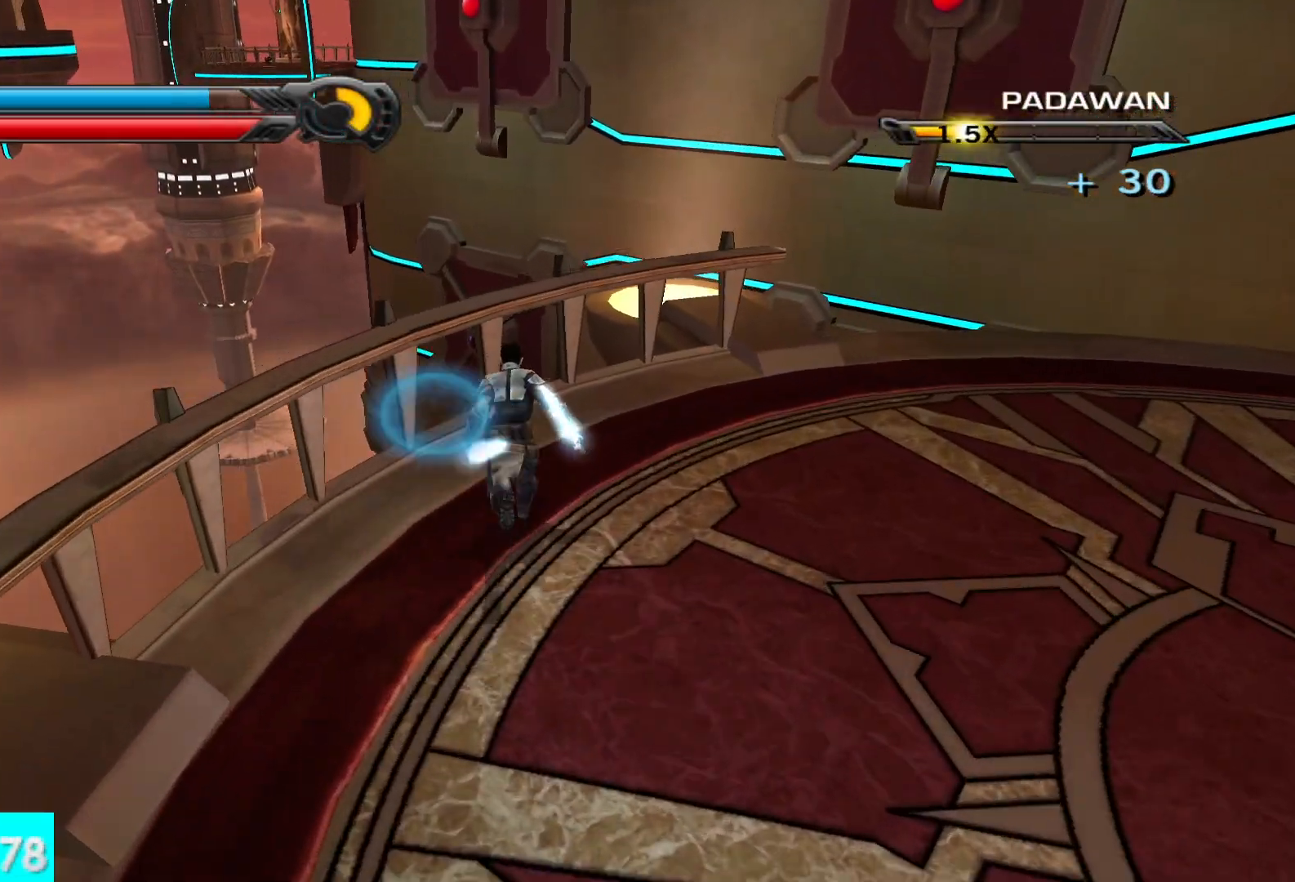
{"buttons": ["A"], "left_stick": "up-left", "right_stick": "center", "events": [[200, "right_stick", "center"], [217, "left_stick", "center"], [417, "A", "down"], [500, "left_stick", "up-left"]]}
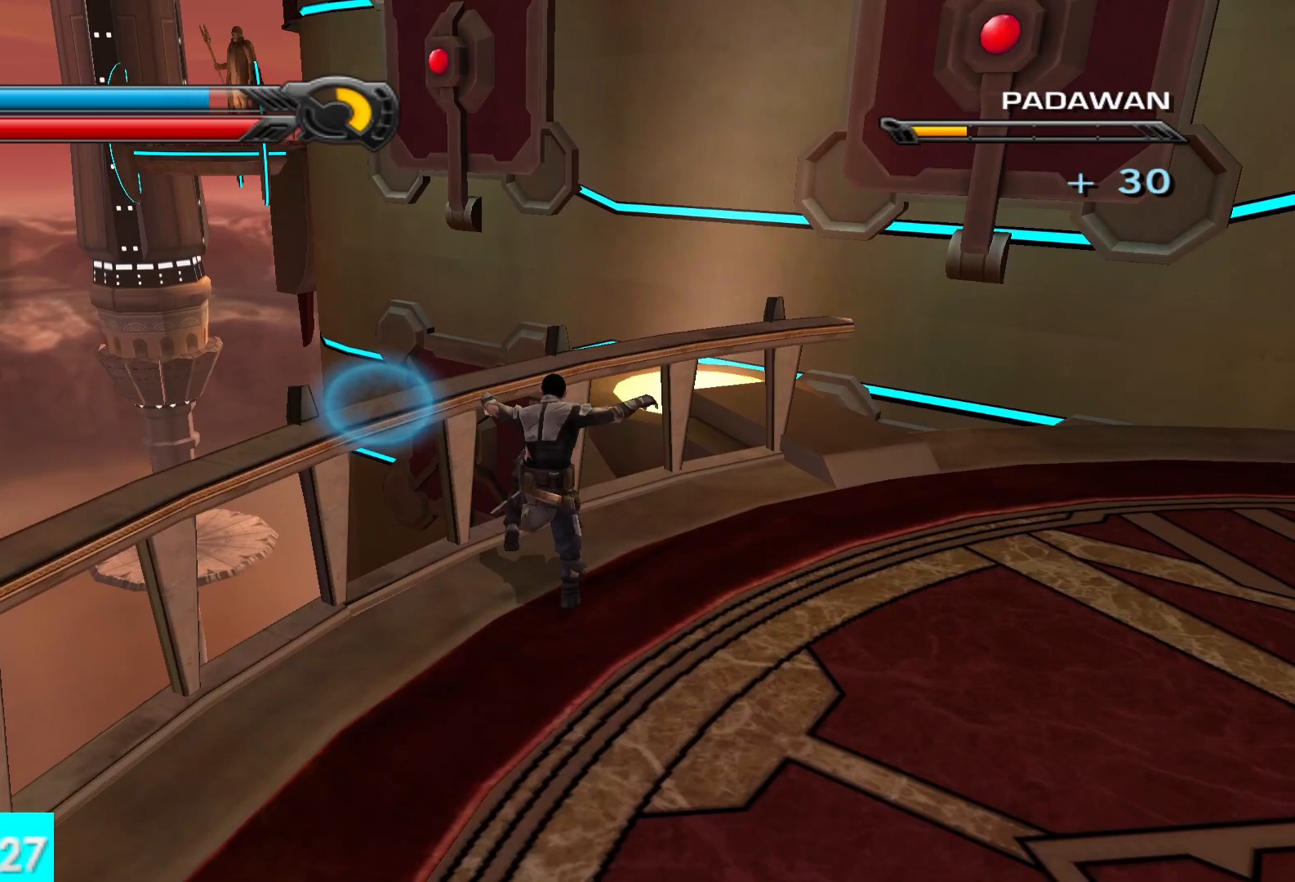
{"buttons": [], "left_stick": "center", "right_stick": "center", "events": [[33, "A", "up"], [67, "right_stick", "left"], [200, "left_stick", "center"], [383, "right_stick", "center"]]}
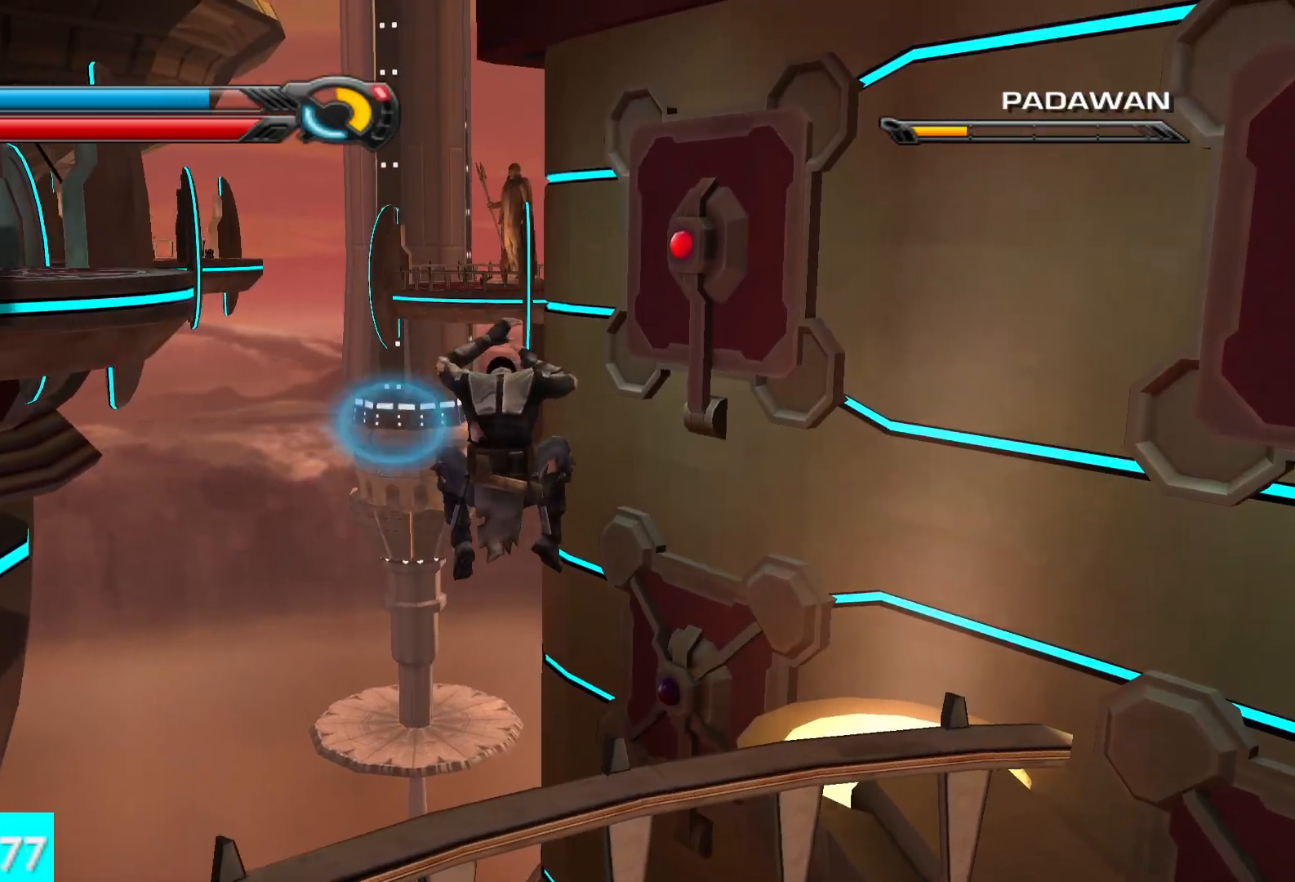
{"buttons": [], "left_stick": "up", "right_stick": "up-left", "events": [[217, "right_stick", "left"], [250, "left_stick", "up"], [417, "right_stick", "up-left"]]}
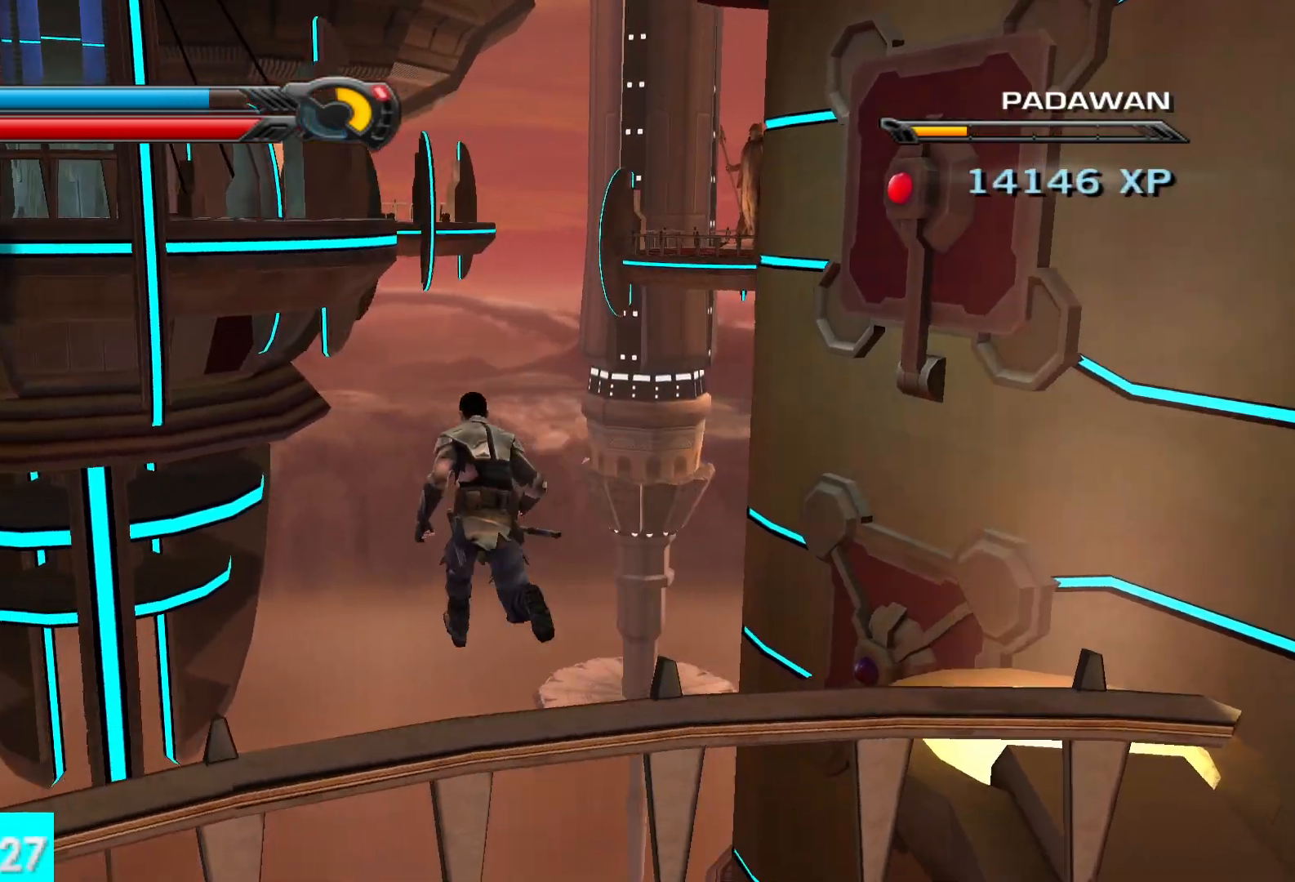
{"buttons": [], "left_stick": "up", "right_stick": "center", "events": [[17, "right_stick", "center"], [33, "A", "down"], [217, "A", "up"]]}
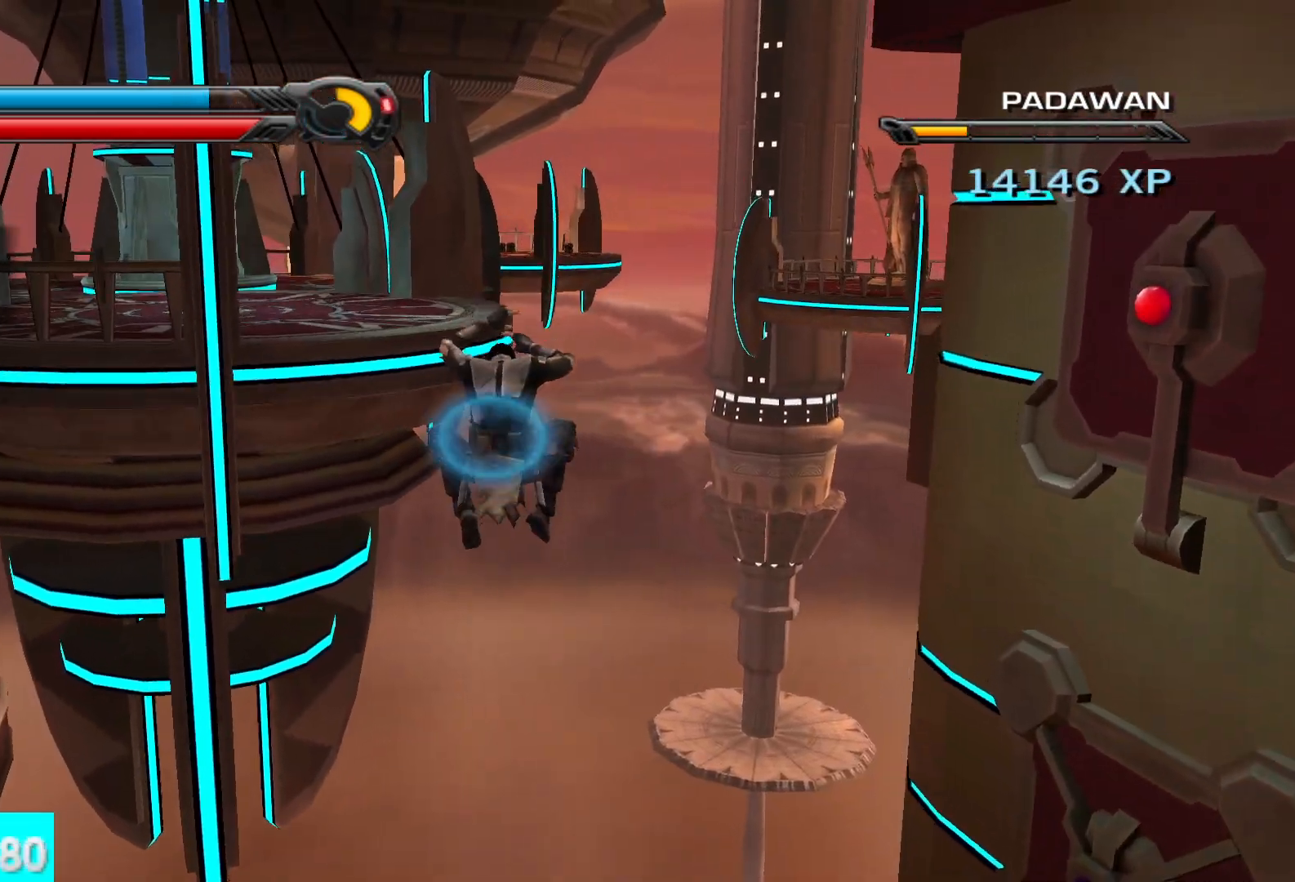
{"buttons": [], "left_stick": "up", "right_stick": "center", "events": [[183, "A", "down"], [383, "A", "up"]]}
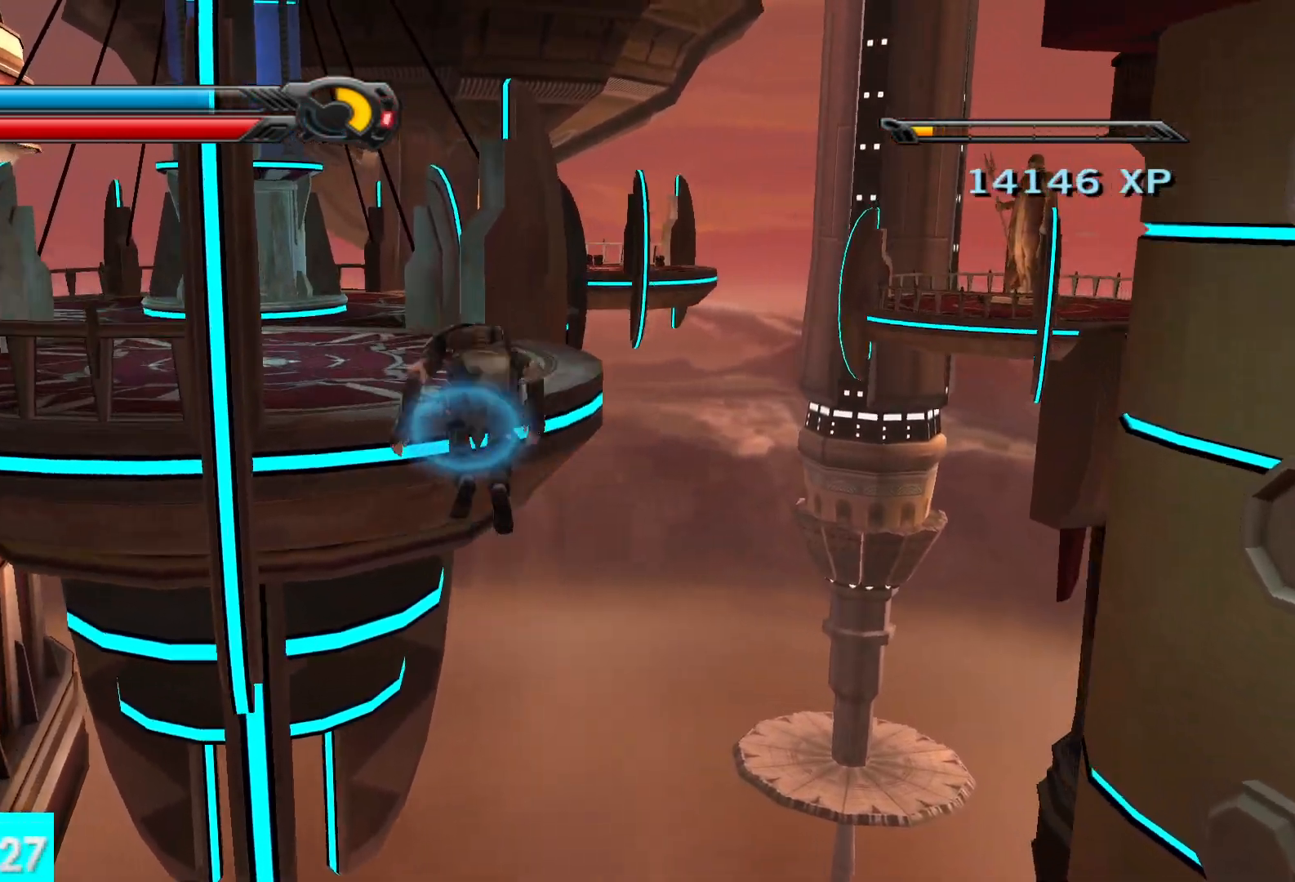
{"buttons": [], "left_stick": "up", "right_stick": "center", "events": [[233, "L1", "down"], [400, "L1", "up"]]}
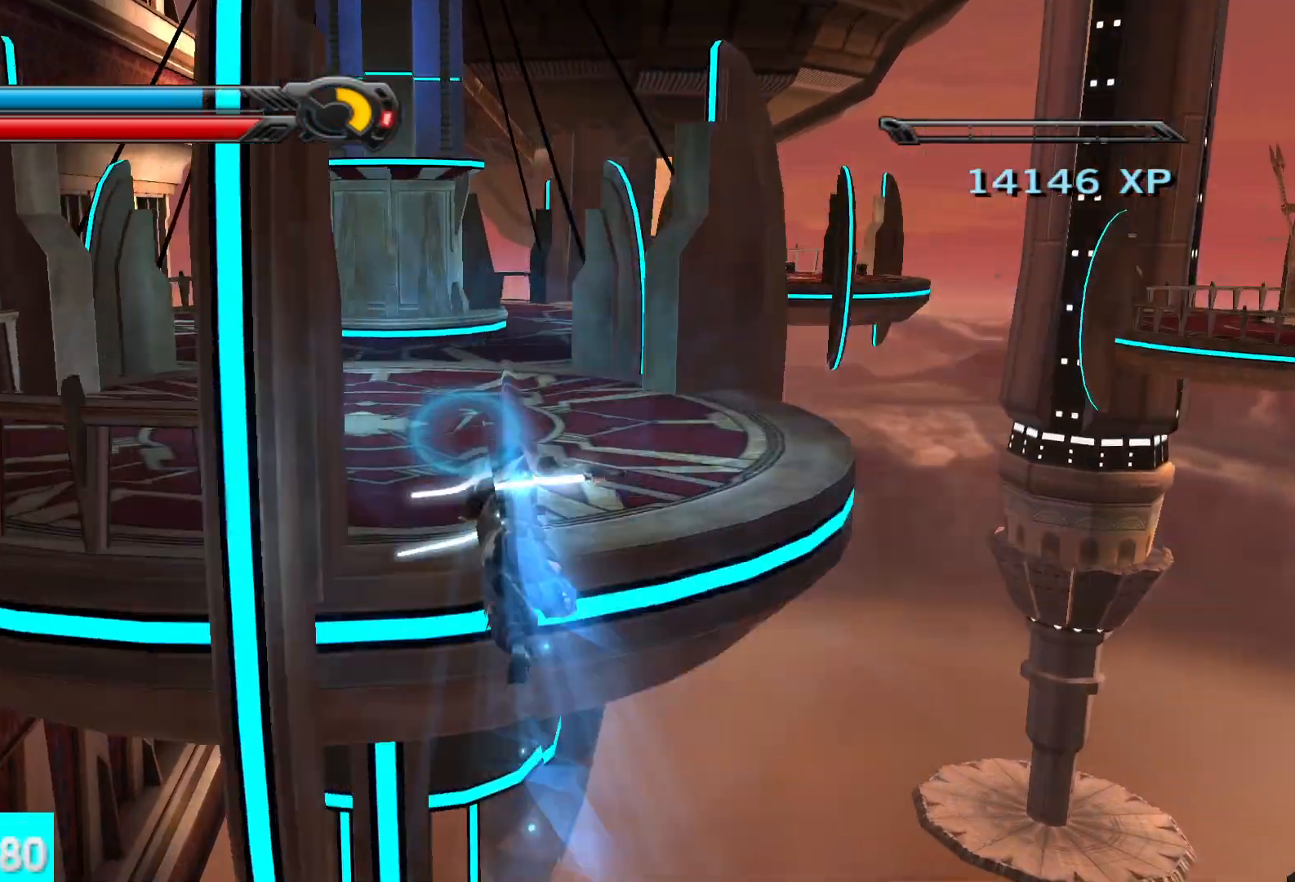
{"buttons": [], "left_stick": "up", "right_stick": "center", "events": [[367, "right_stick", "down-right"], [500, "right_stick", "center"]]}
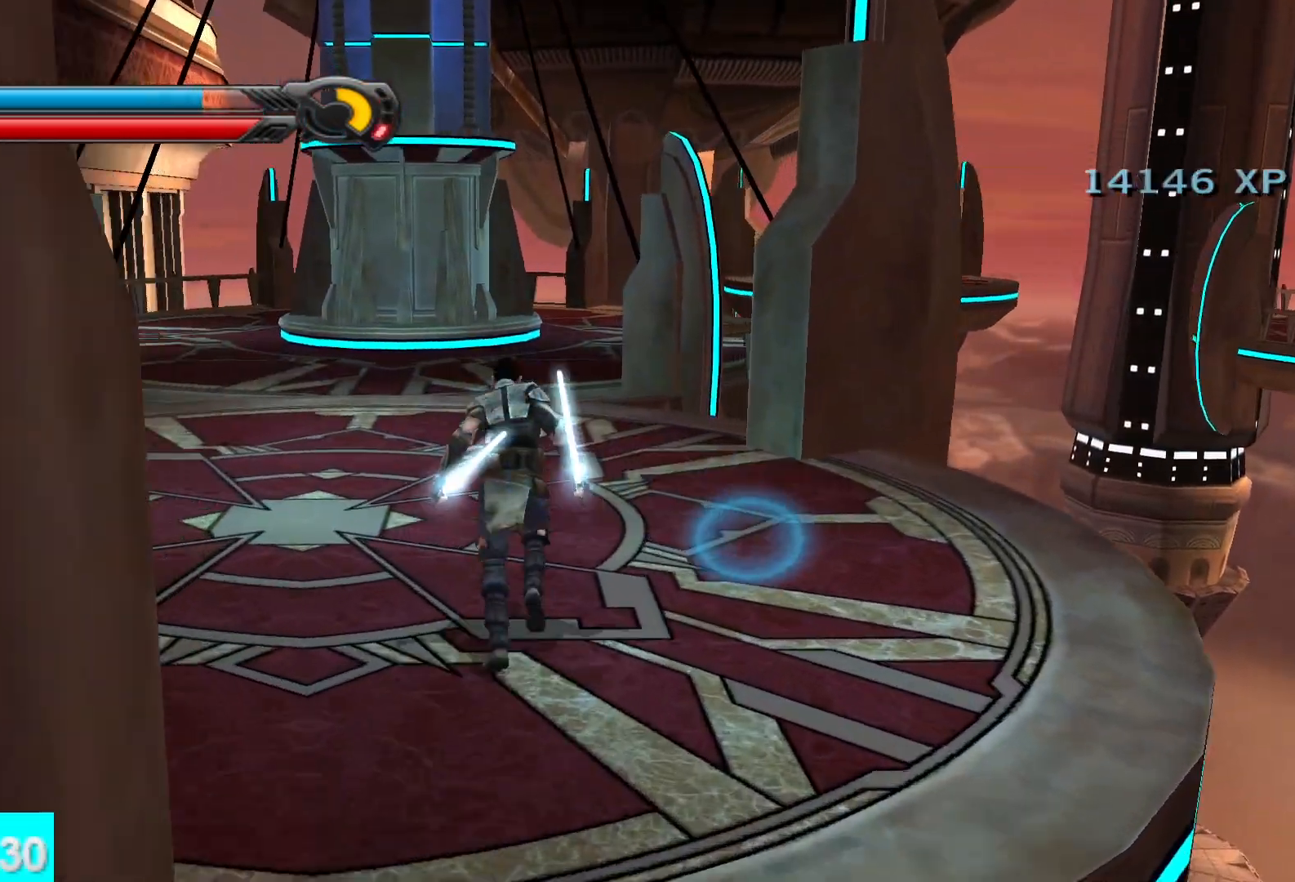
{"buttons": [], "left_stick": "center", "right_stick": "center", "events": [[250, "left_stick", "center"]]}
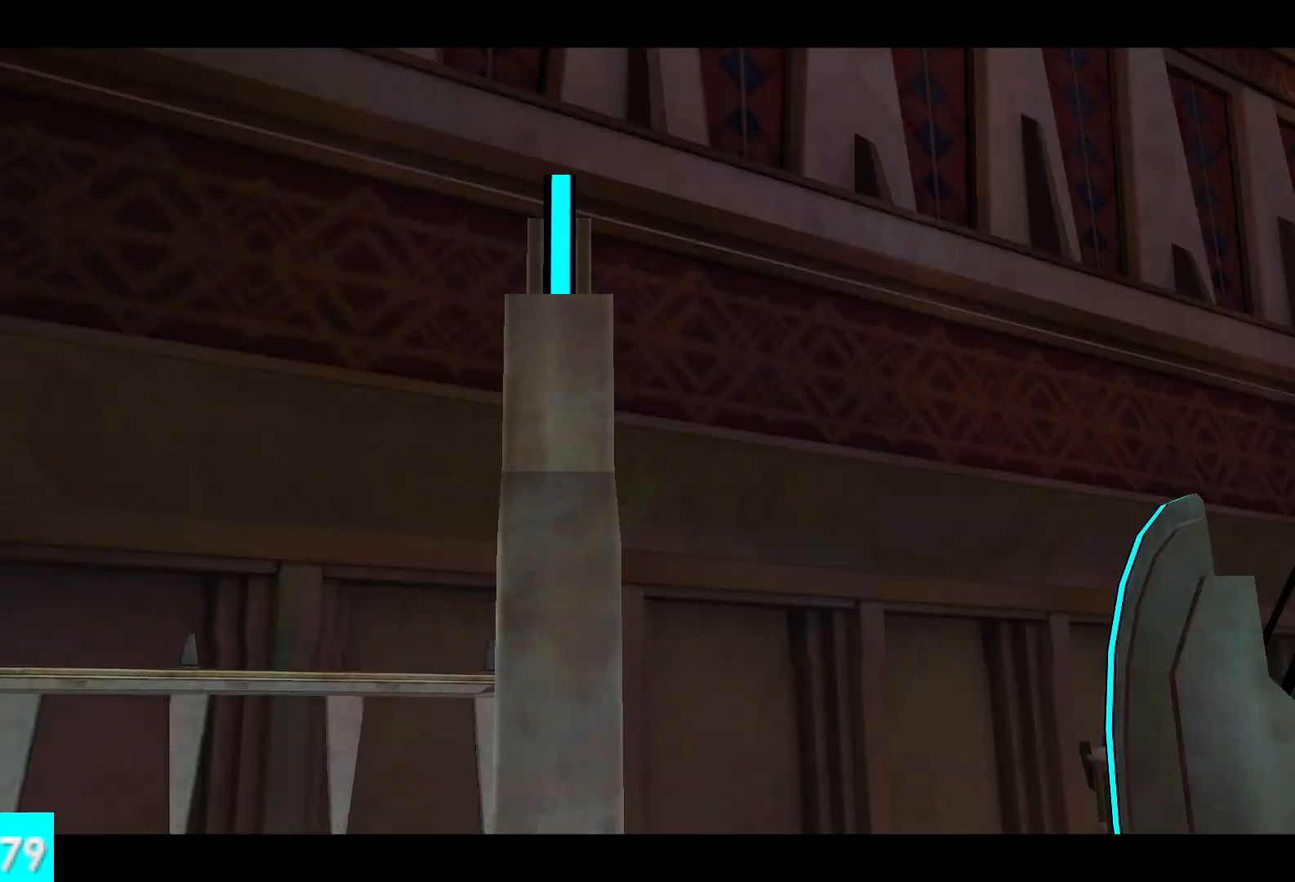
{"buttons": [], "left_stick": "center", "right_stick": "center", "events": []}
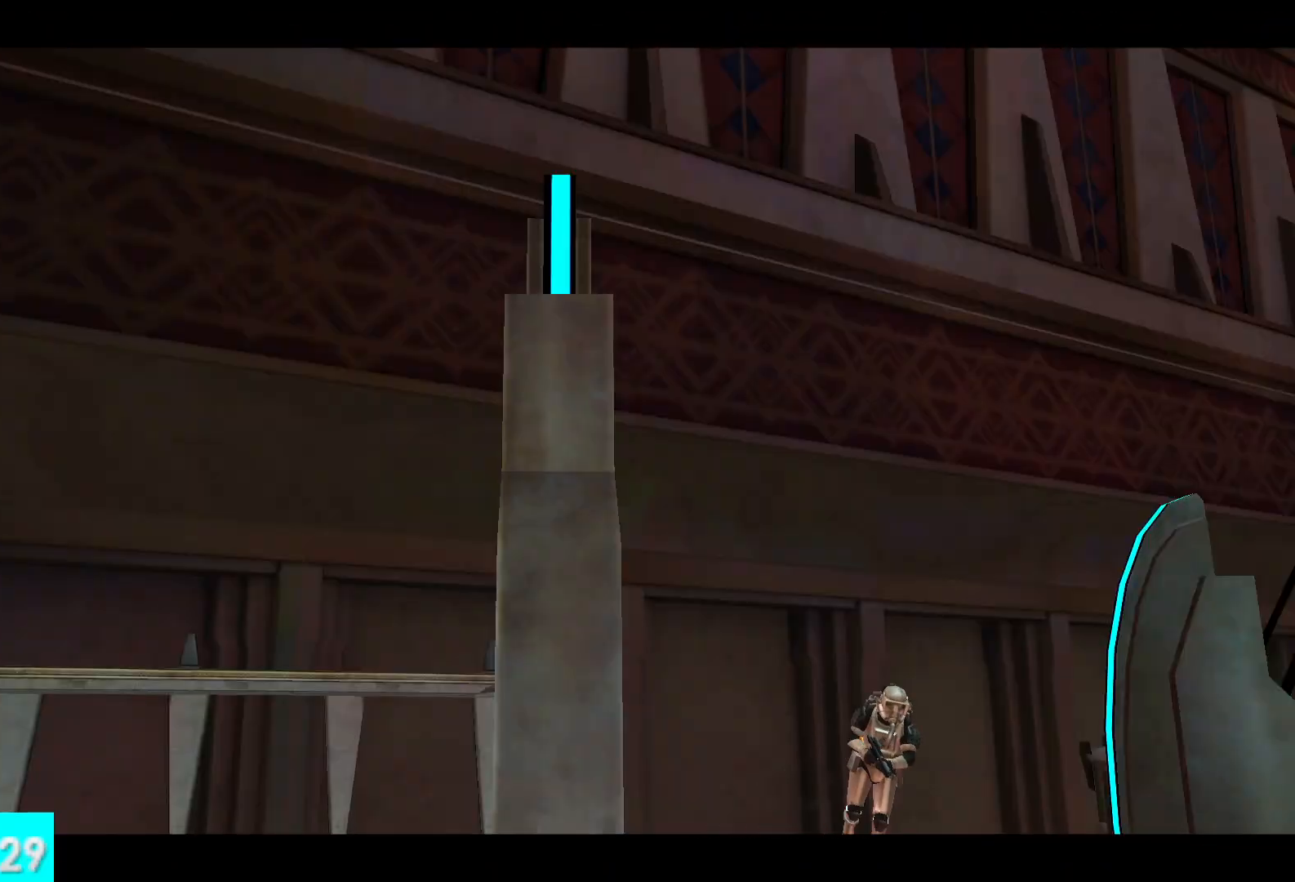
{"buttons": [], "left_stick": "center", "right_stick": "center", "events": []}
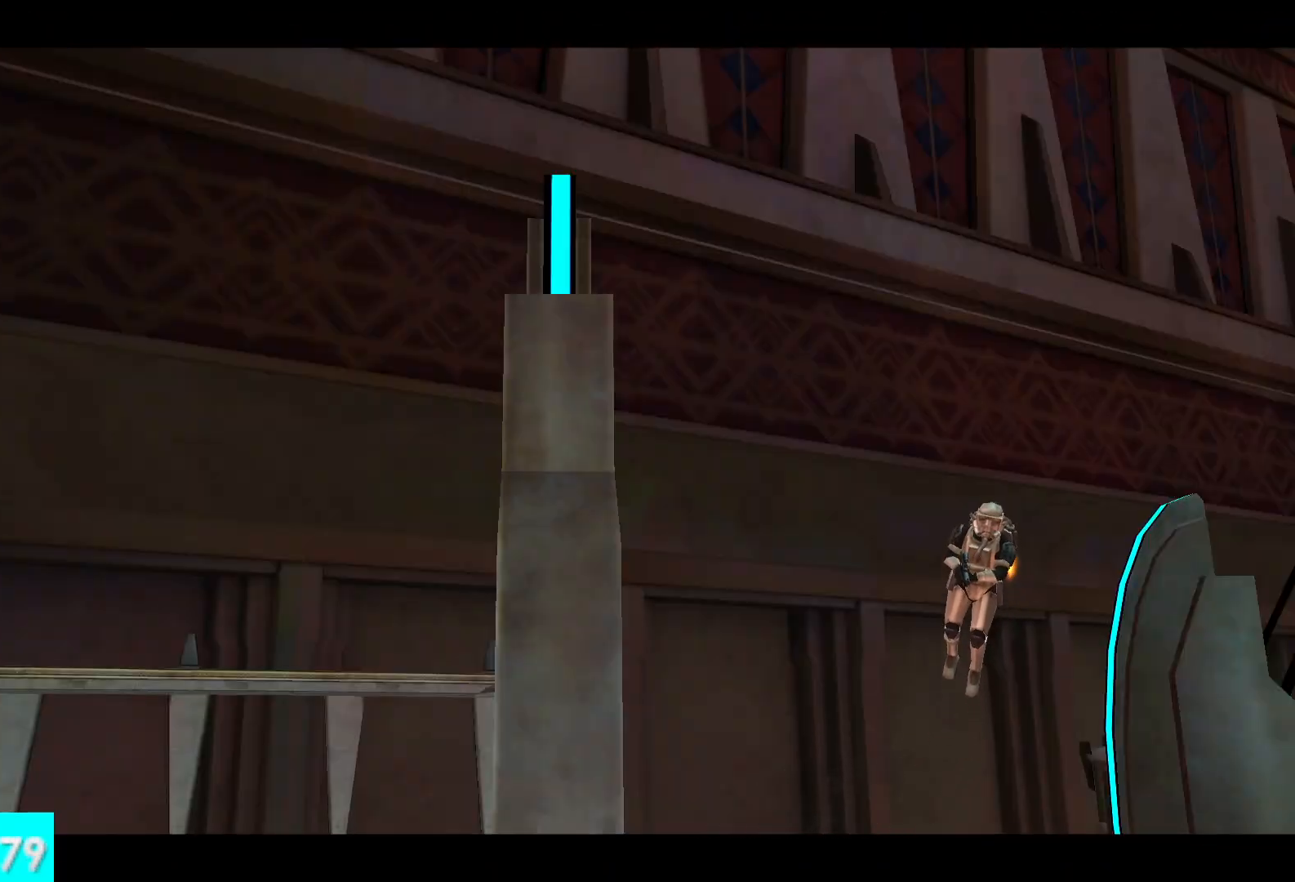
{"buttons": [], "left_stick": "center", "right_stick": "center", "events": []}
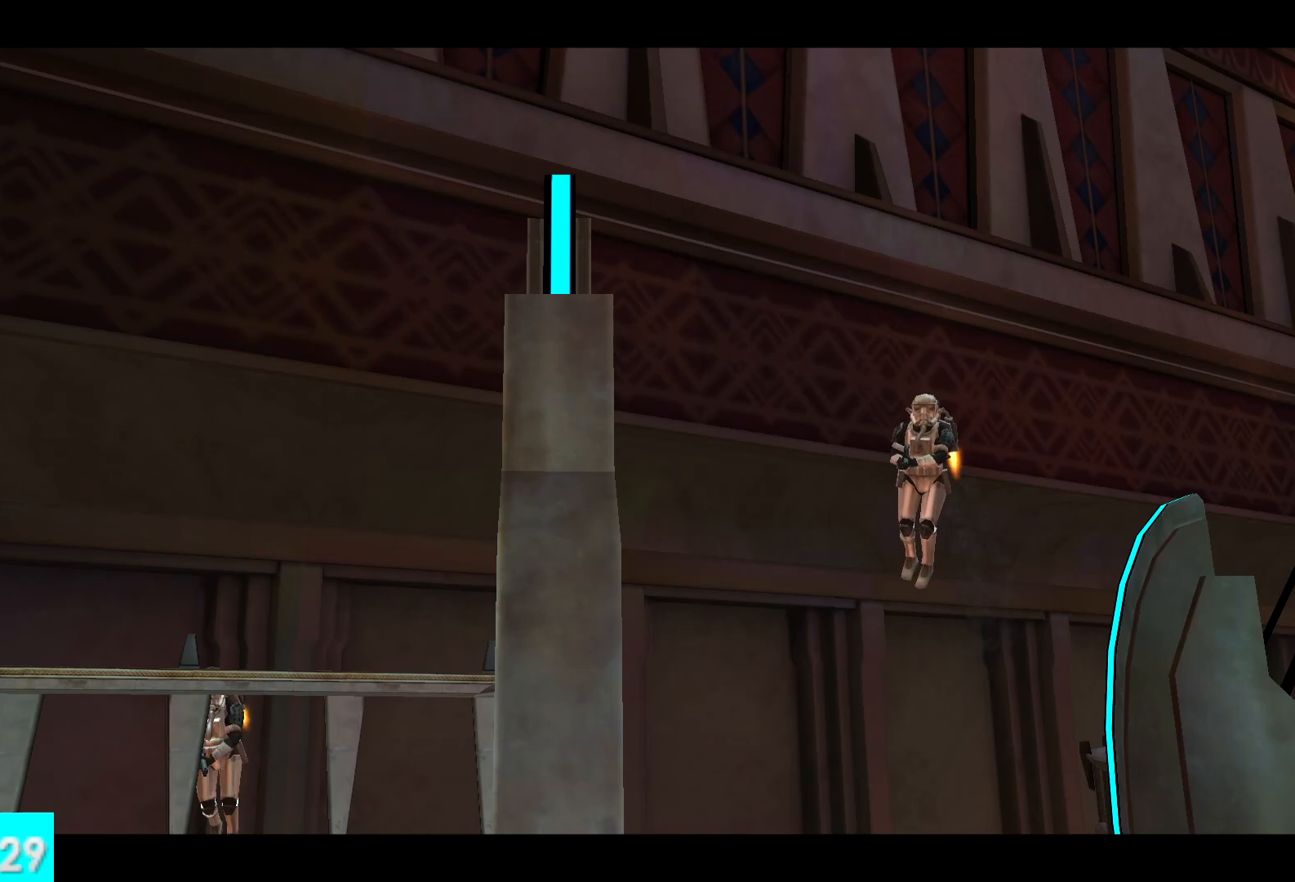
{"buttons": [], "left_stick": "center", "right_stick": "right", "events": [[450, "right_stick", "right"]]}
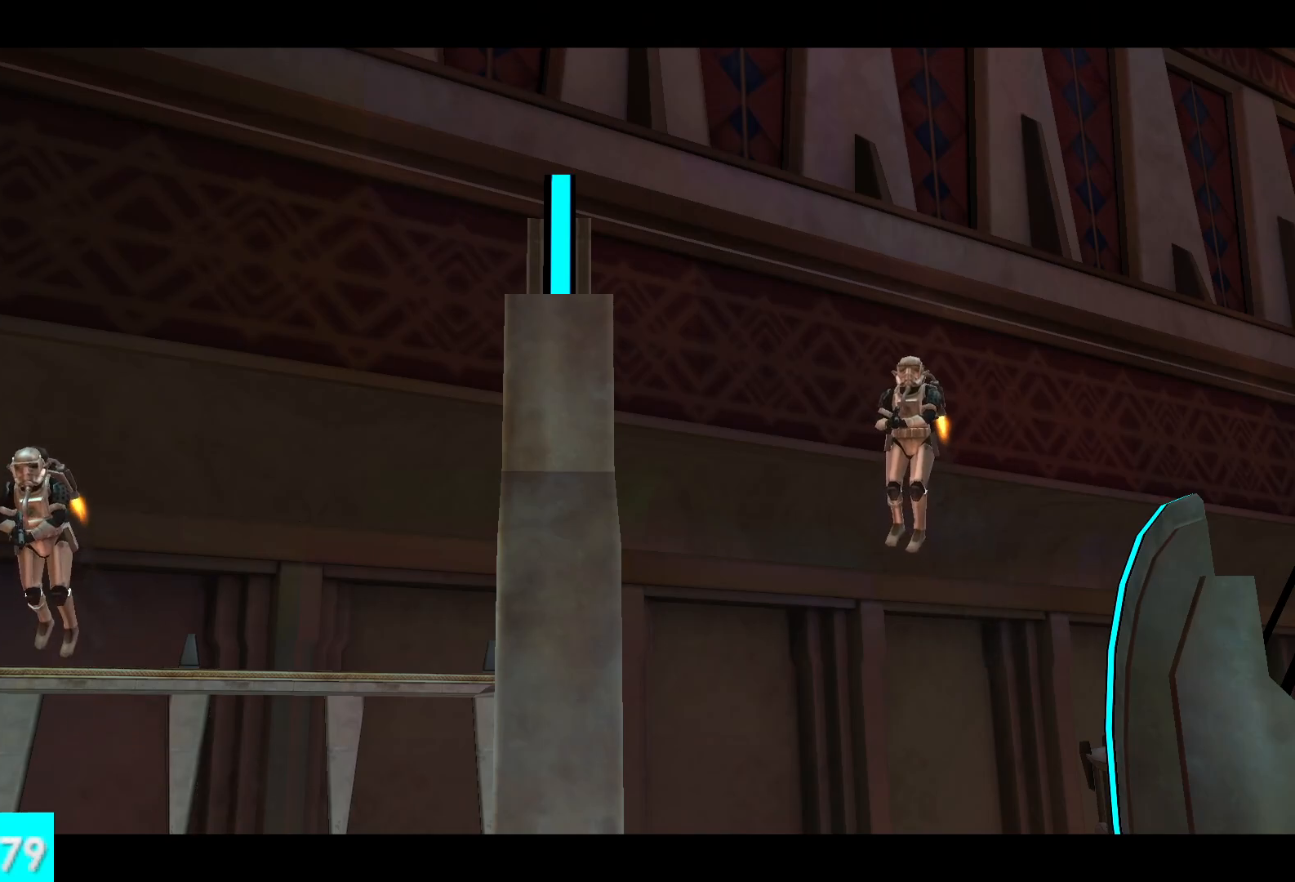
{"buttons": [], "left_stick": "center", "right_stick": "right", "events": []}
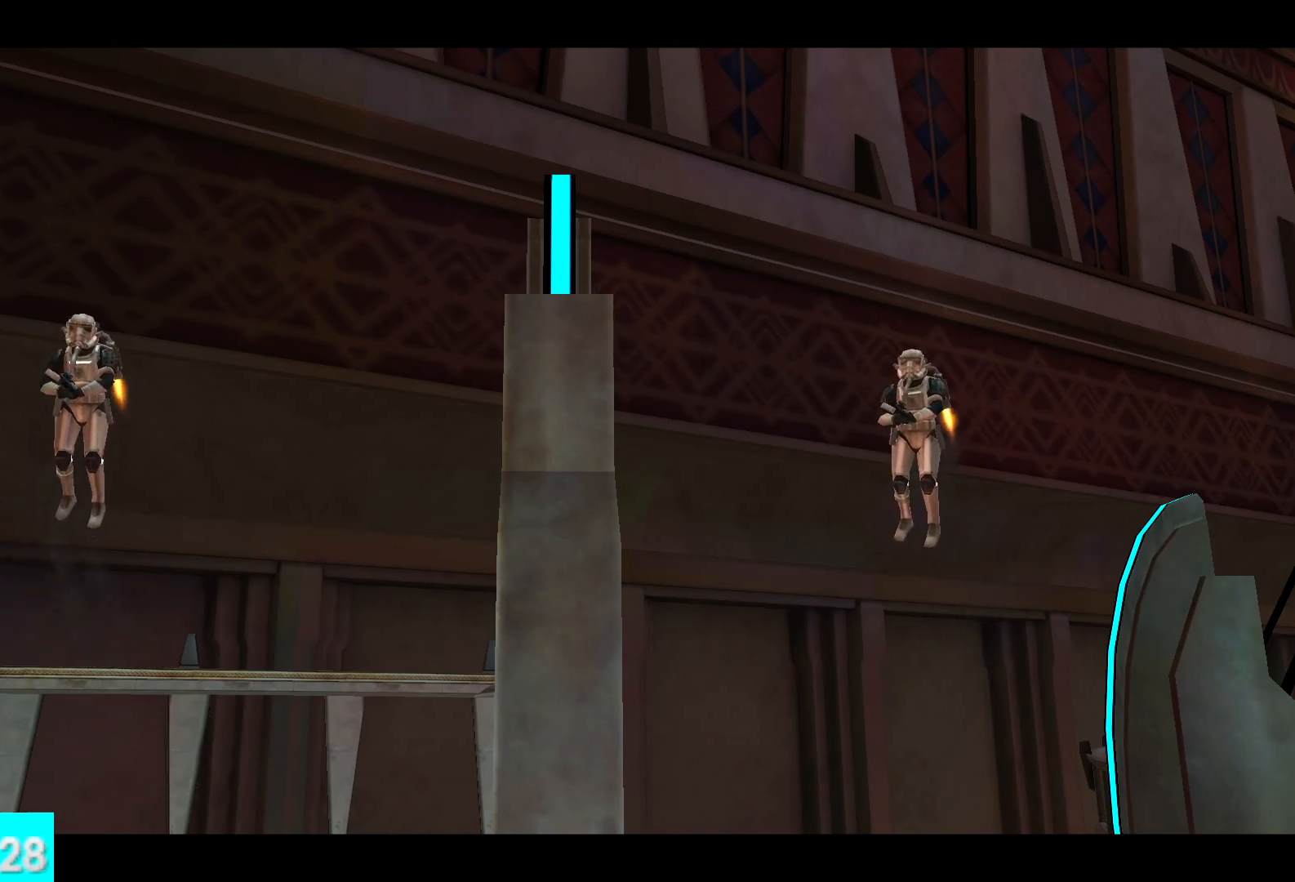
{"buttons": [], "left_stick": "center", "right_stick": "right", "events": []}
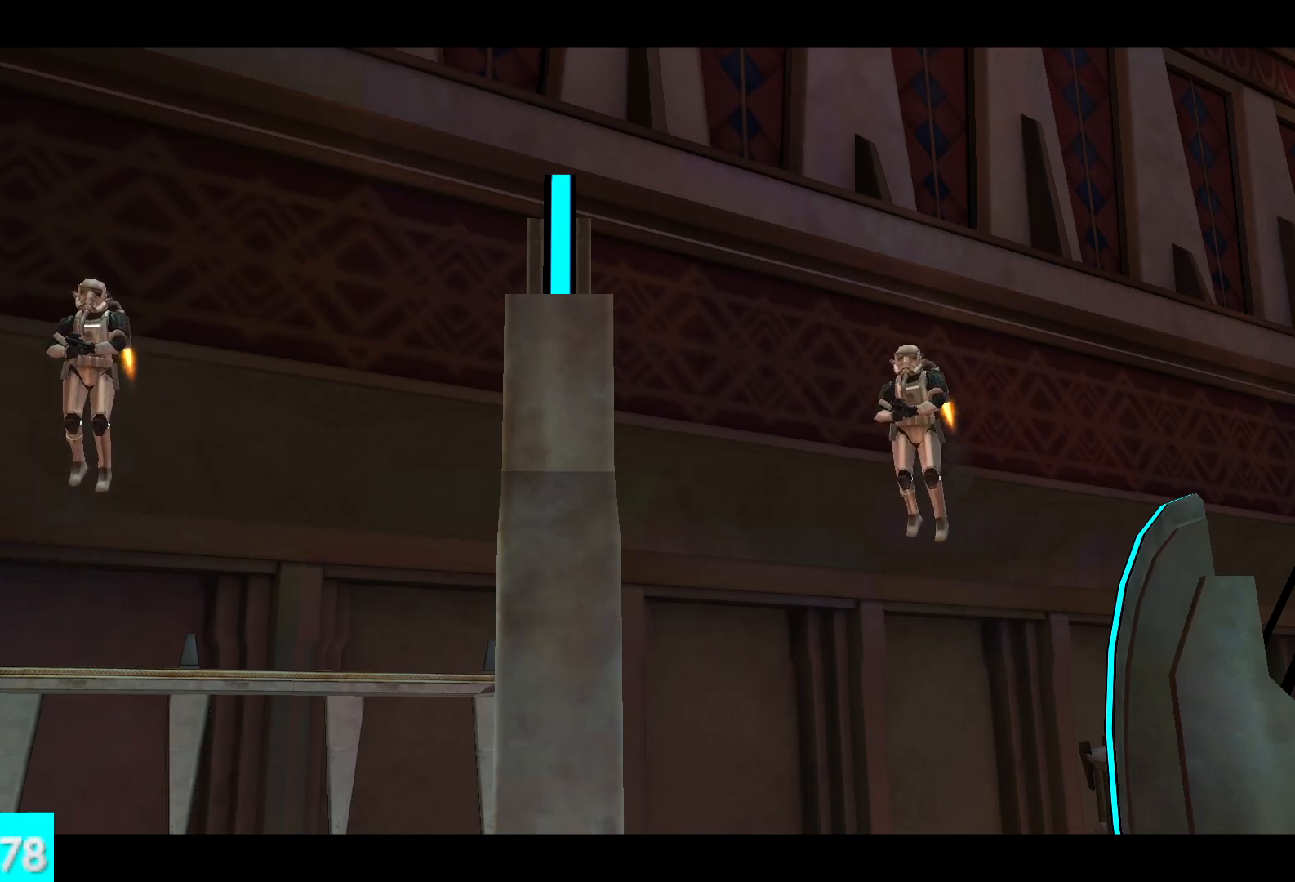
{"buttons": [], "left_stick": "center", "right_stick": "right", "events": []}
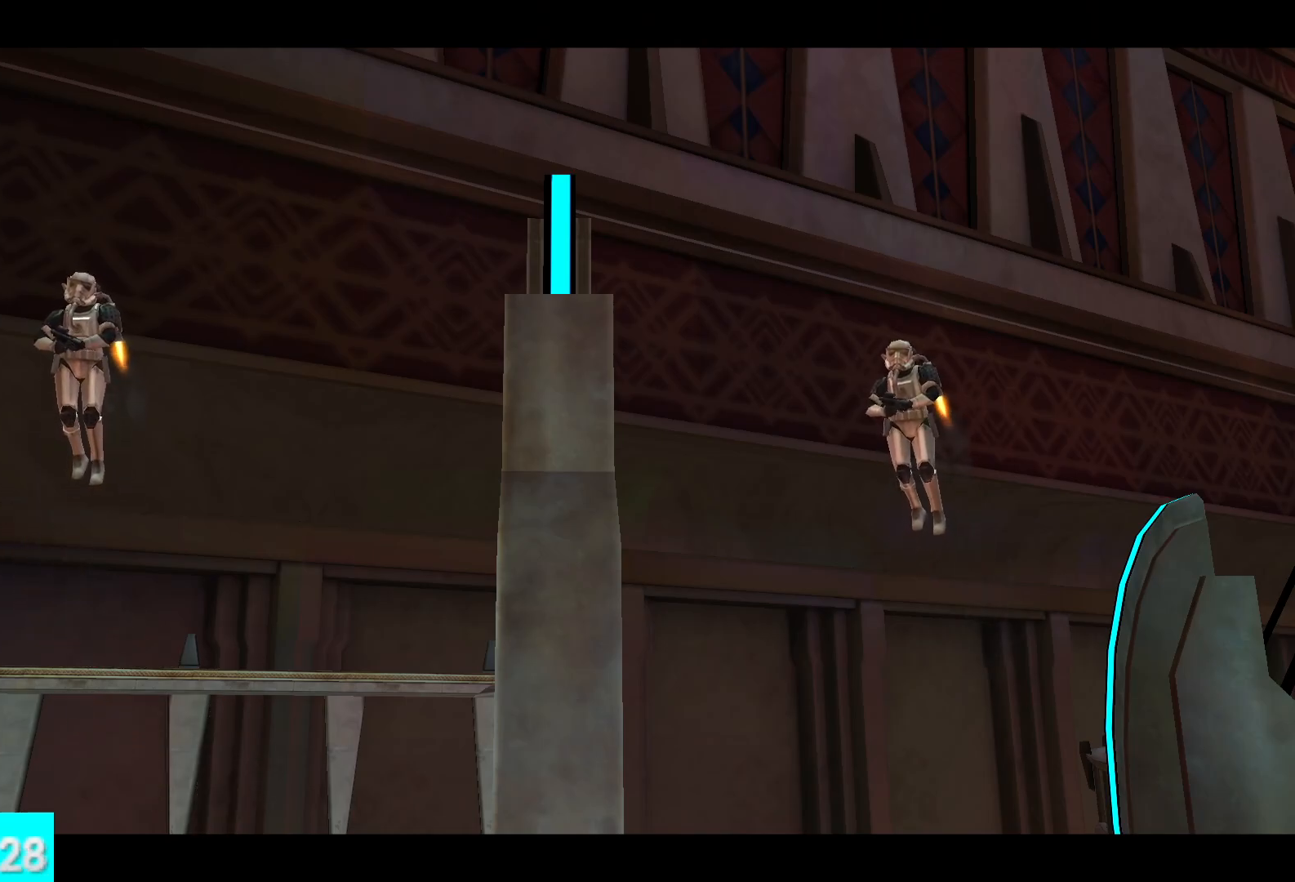
{"buttons": [], "left_stick": "center", "right_stick": "right", "events": []}
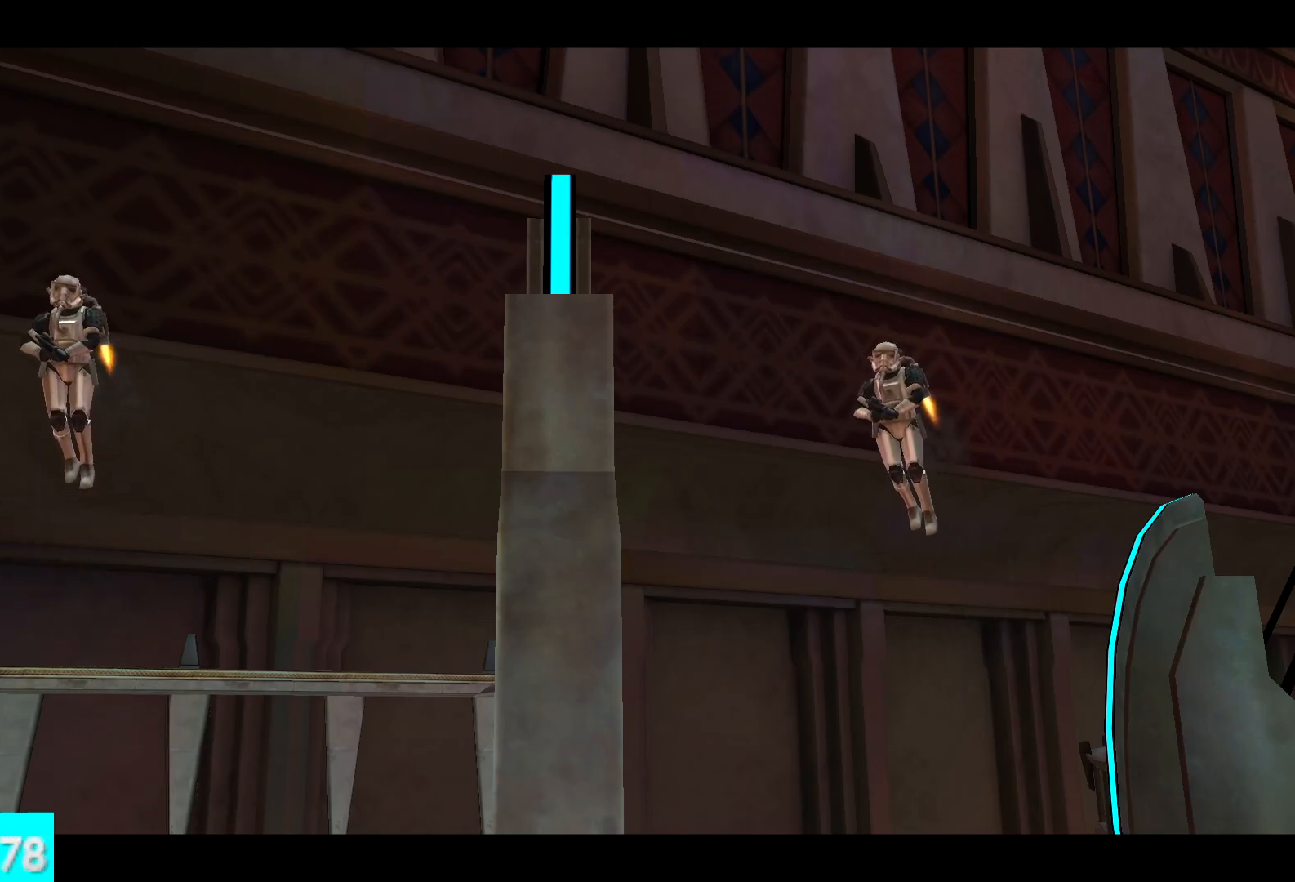
{"buttons": [], "left_stick": "center", "right_stick": "right", "events": []}
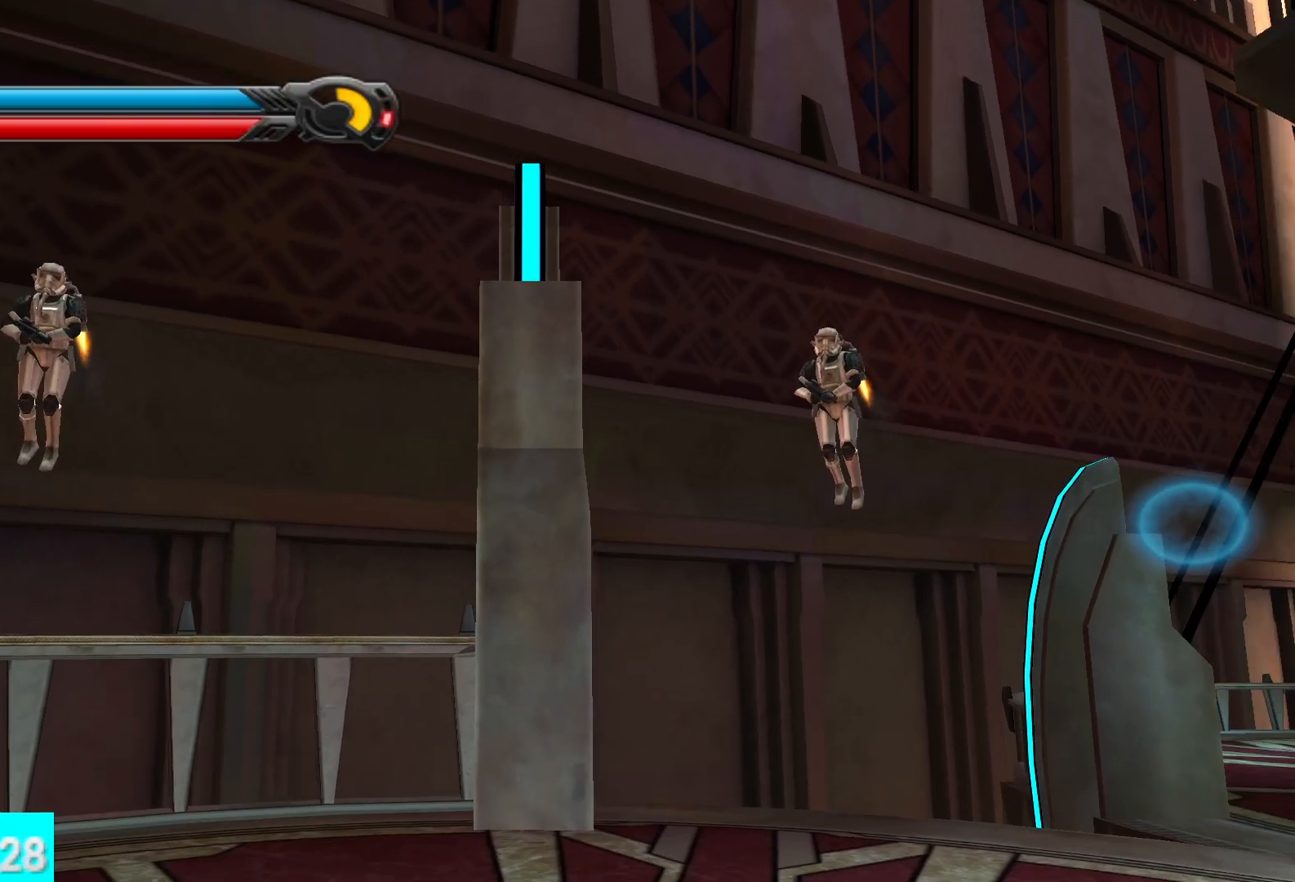
{"buttons": [], "left_stick": "center", "right_stick": "right", "events": []}
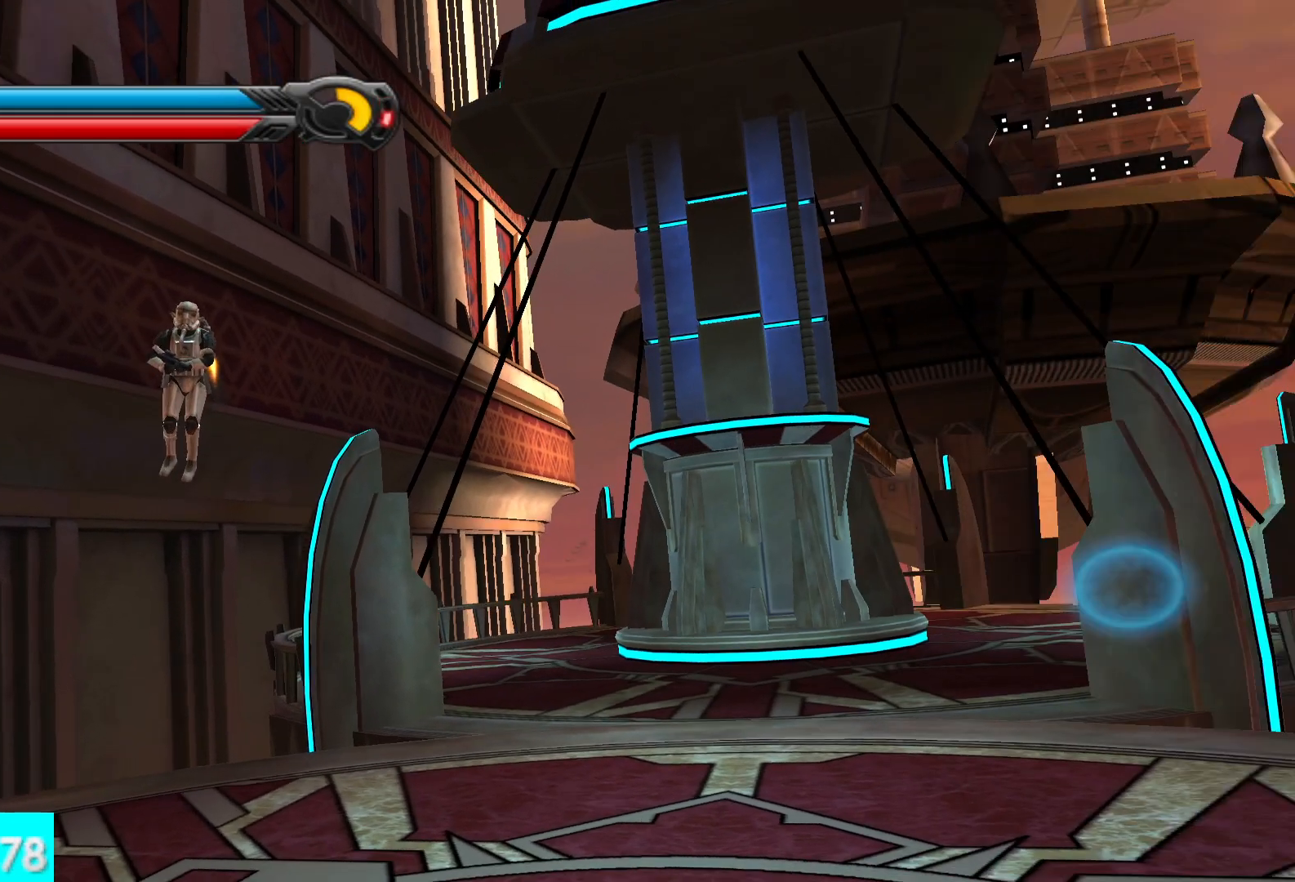
{"buttons": [], "left_stick": "center", "right_stick": "center"}